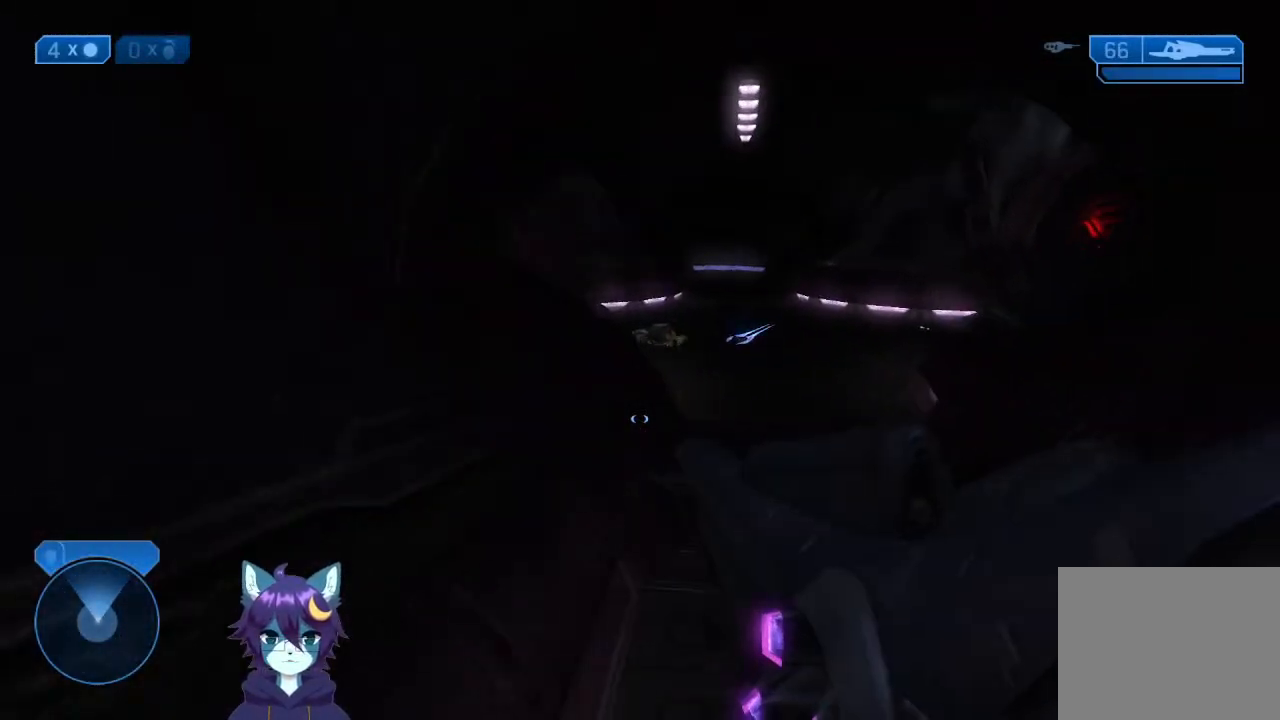
Gameplay with a controller (Xbox layout); each line is a JSON object with the inputs held at the frame after it. "events" lists button and stick changes between this image and that frame as [ms after this image, input, new state], when the widget could be followed in between. Not read: L3 R3.
{"buttons": [], "left_stick": "up", "right_stick": "center", "events": []}
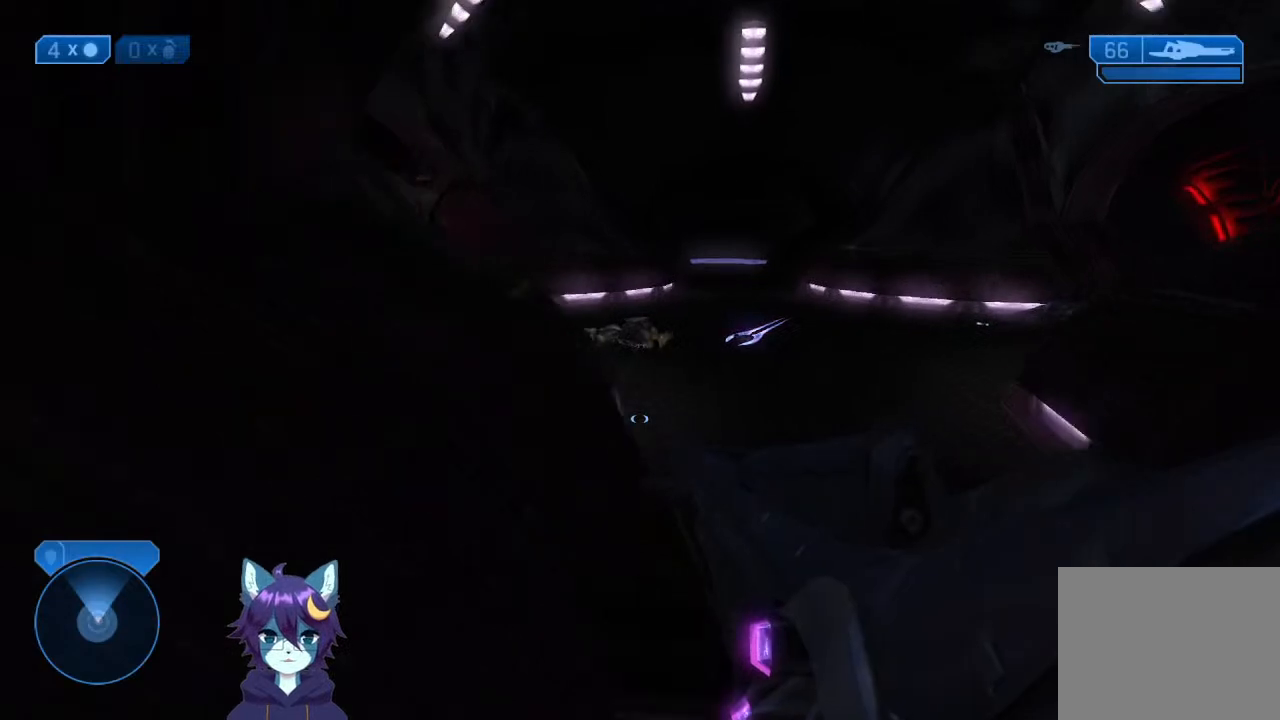
{"buttons": [], "left_stick": "up", "right_stick": "down-left", "events": [[133, "right_stick", "down-left"], [300, "right_stick", "center"], [400, "right_stick", "down-left"]]}
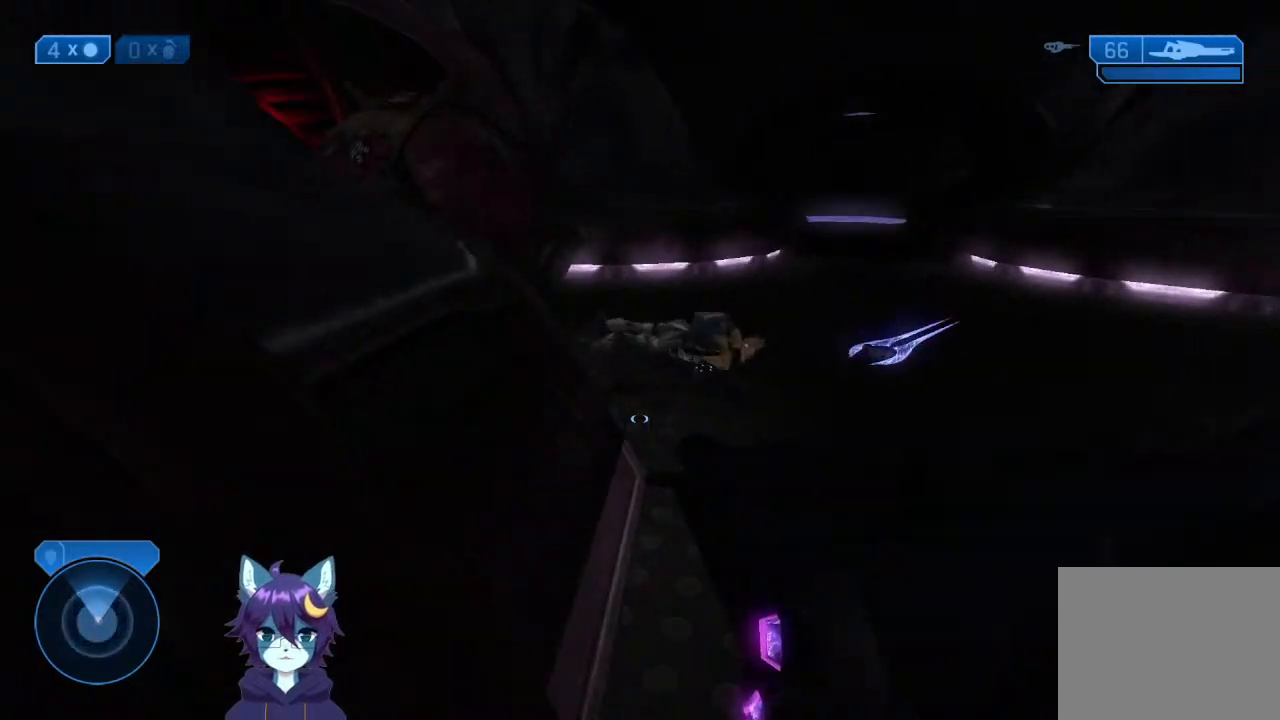
{"buttons": ["X"], "left_stick": "up-right", "right_stick": "left", "events": [[367, "right_stick", "left"], [433, "X", "down"], [467, "left_stick", "up-right"]]}
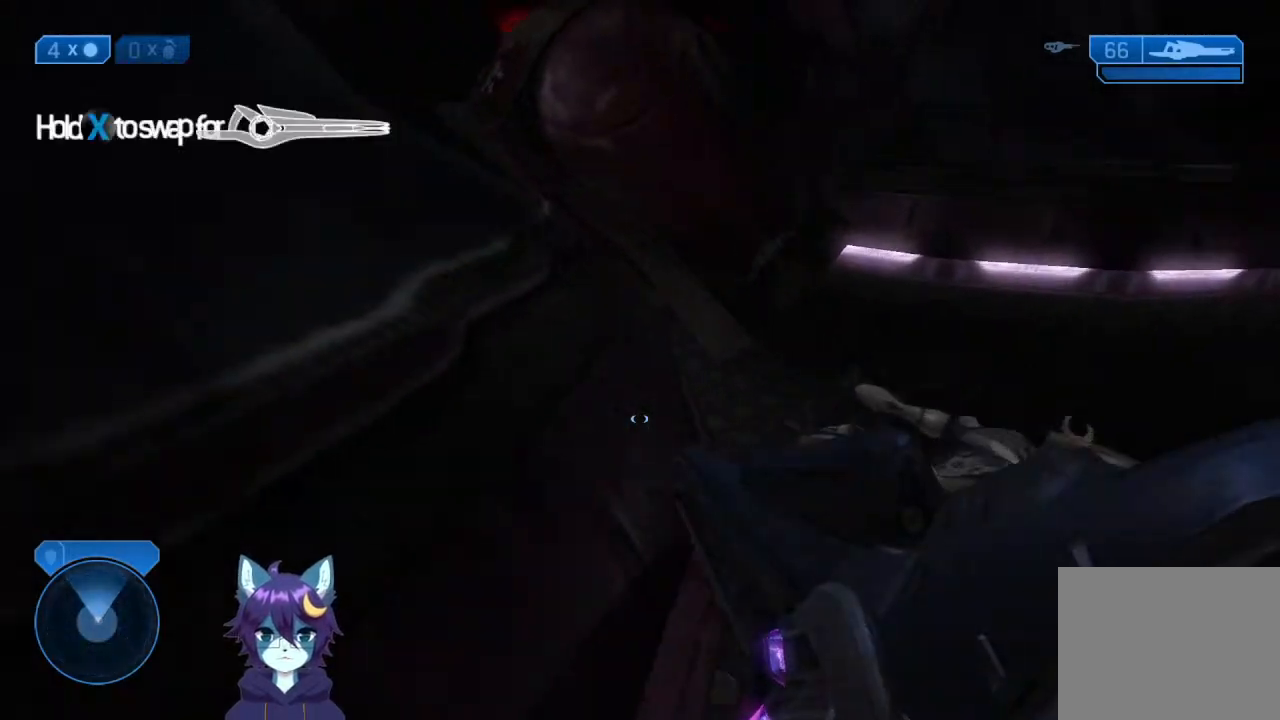
{"buttons": [], "left_stick": "up-left", "right_stick": "left", "events": [[100, "left_stick", "left"], [300, "X", "up"], [367, "left_stick", "up-left"]]}
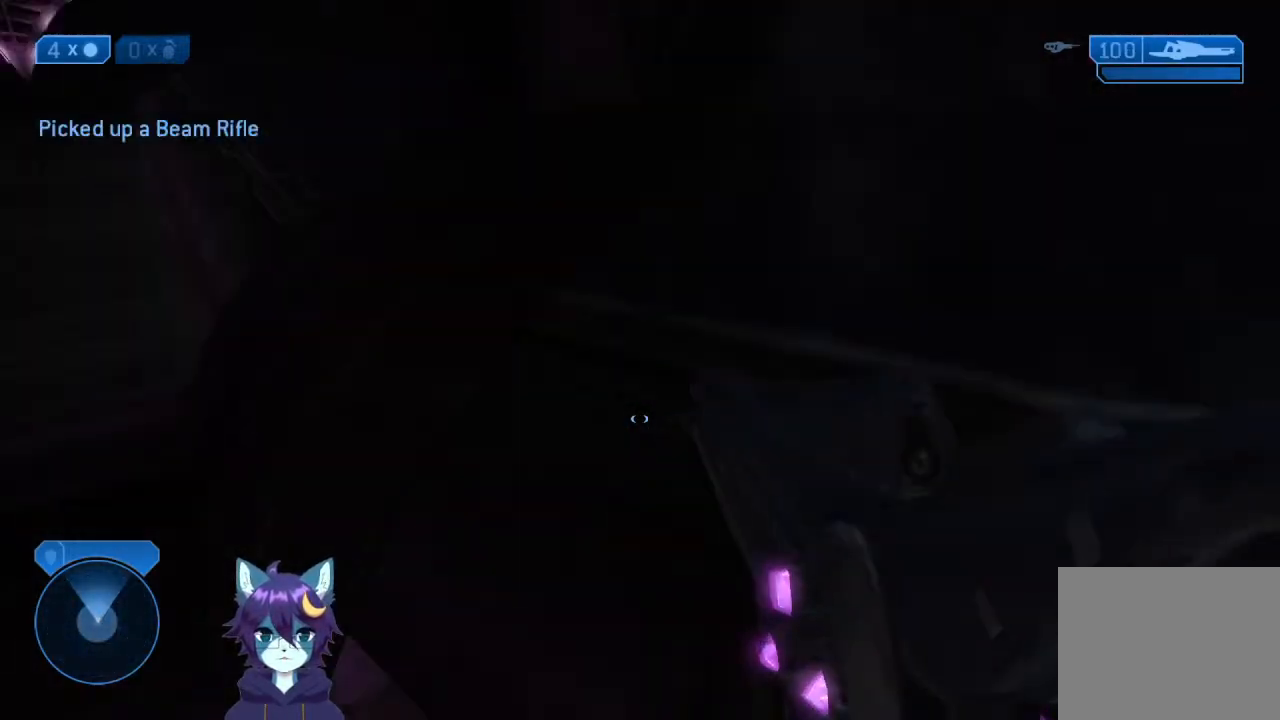
{"buttons": [], "left_stick": "up", "right_stick": "up-left", "events": [[33, "right_stick", "up-left"], [133, "Y", "down"], [233, "Y", "up"], [233, "right_stick", "left"], [333, "X", "down"], [433, "X", "up"], [467, "right_stick", "up-left"], [500, "left_stick", "up"]]}
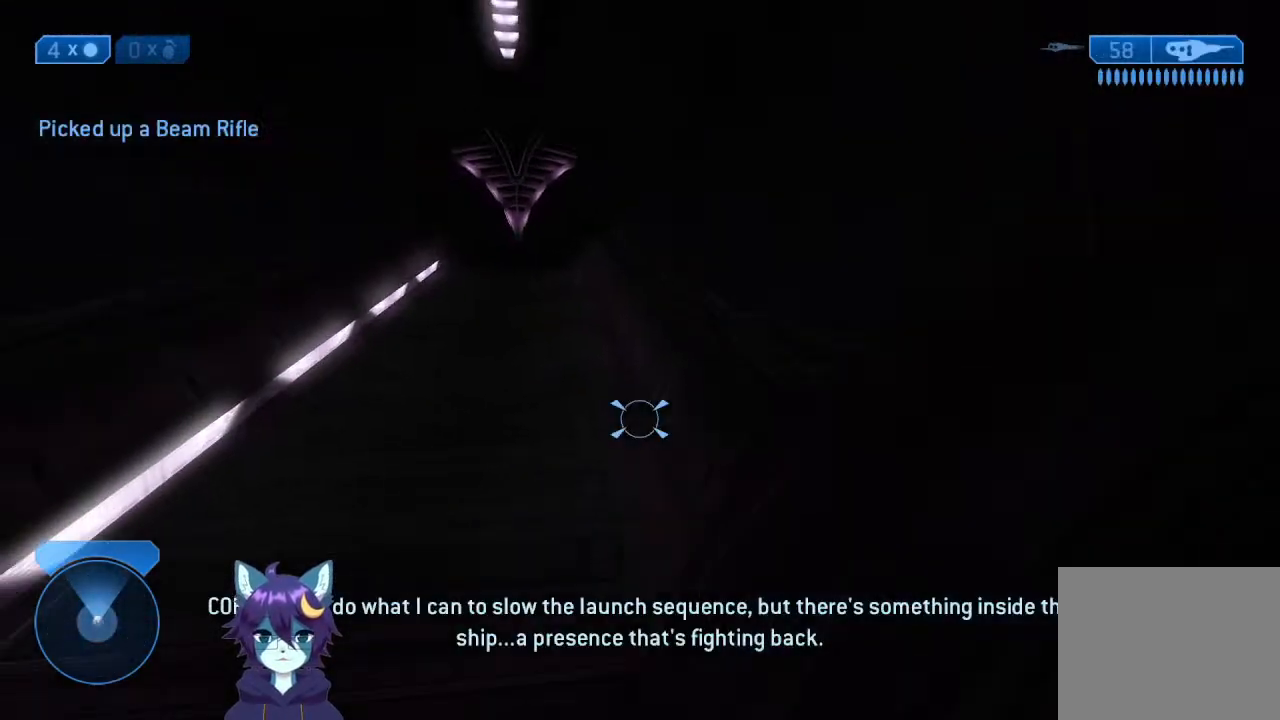
{"buttons": [], "left_stick": "up", "right_stick": "center", "events": [[33, "X", "down"], [133, "X", "up"], [133, "right_stick", "center"], [267, "right_stick", "up-left"], [367, "right_stick", "center"]]}
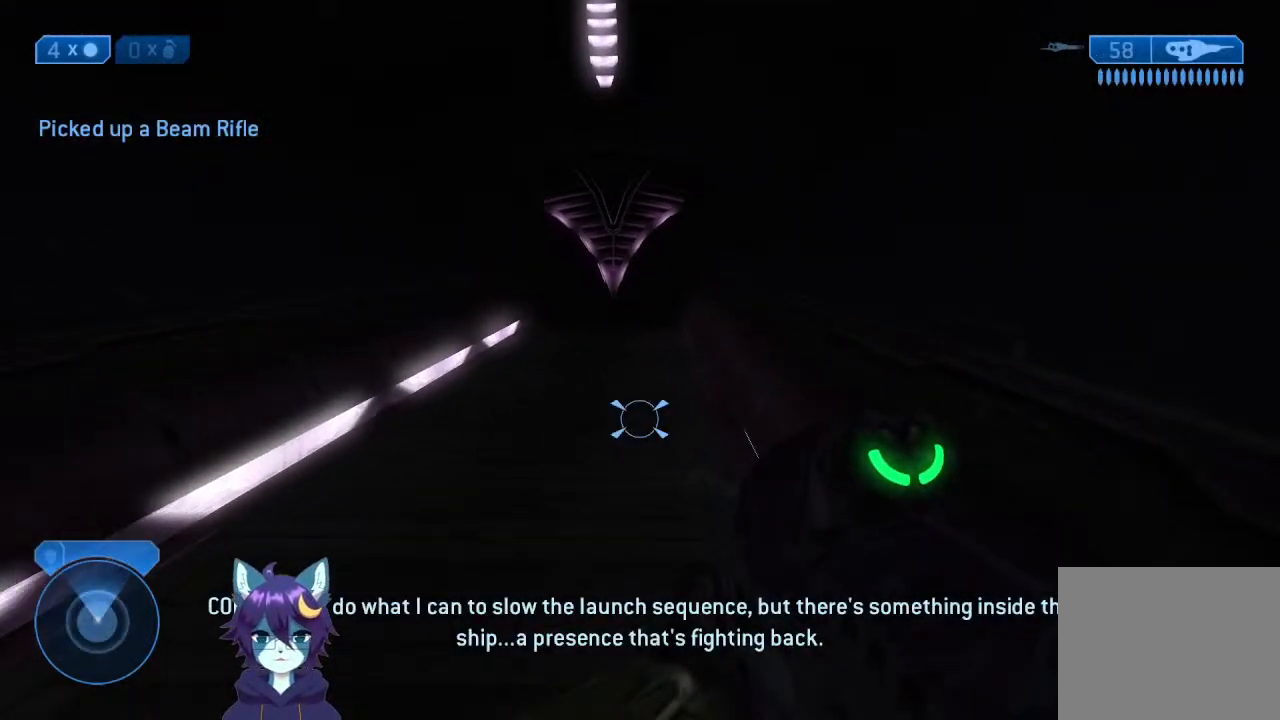
{"buttons": [], "left_stick": "up", "right_stick": "center", "events": [[333, "A", "down"], [400, "A", "up"]]}
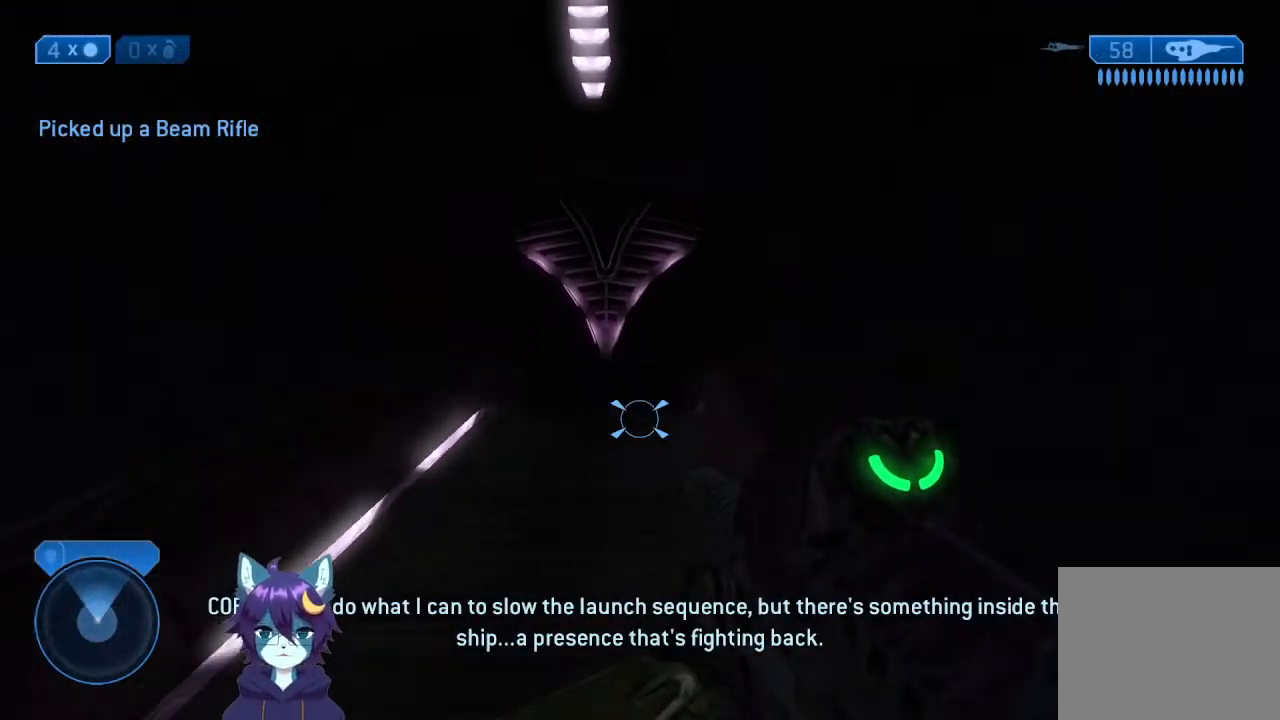
{"buttons": [], "left_stick": "up", "right_stick": "center", "events": []}
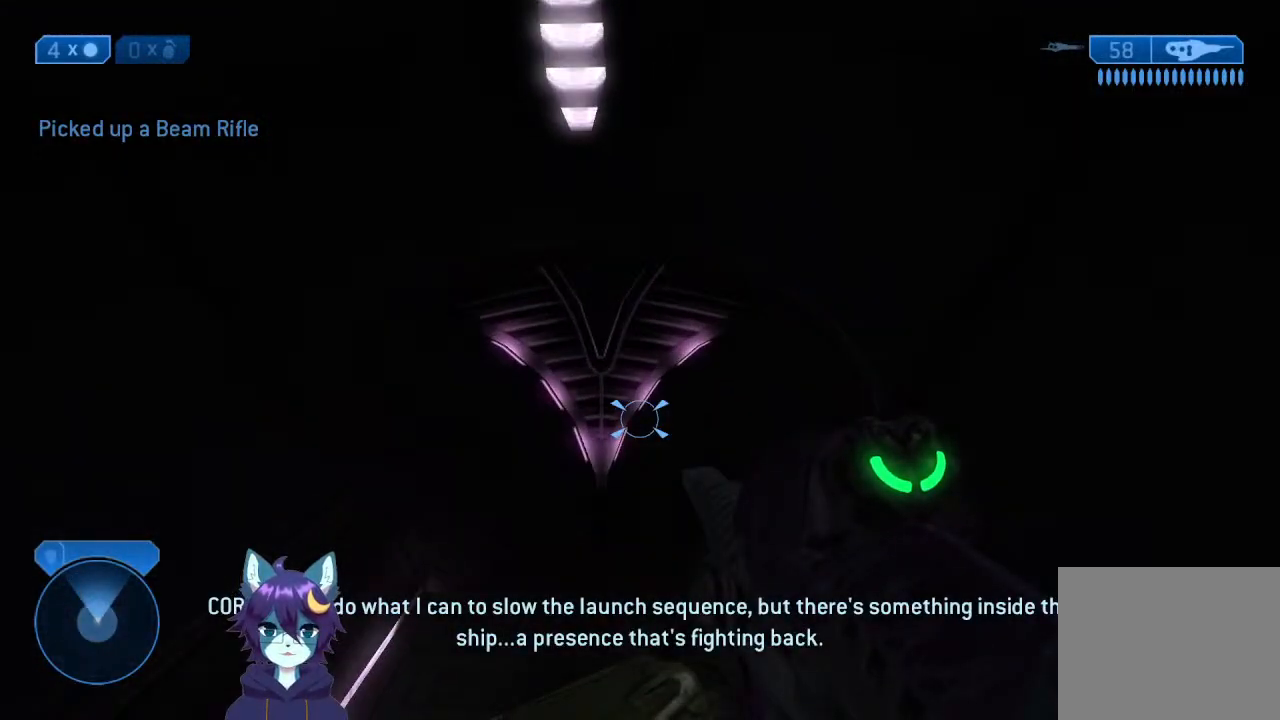
{"buttons": [], "left_stick": "up", "right_stick": "center", "events": [[200, "Y", "down"], [233, "Y", "up"]]}
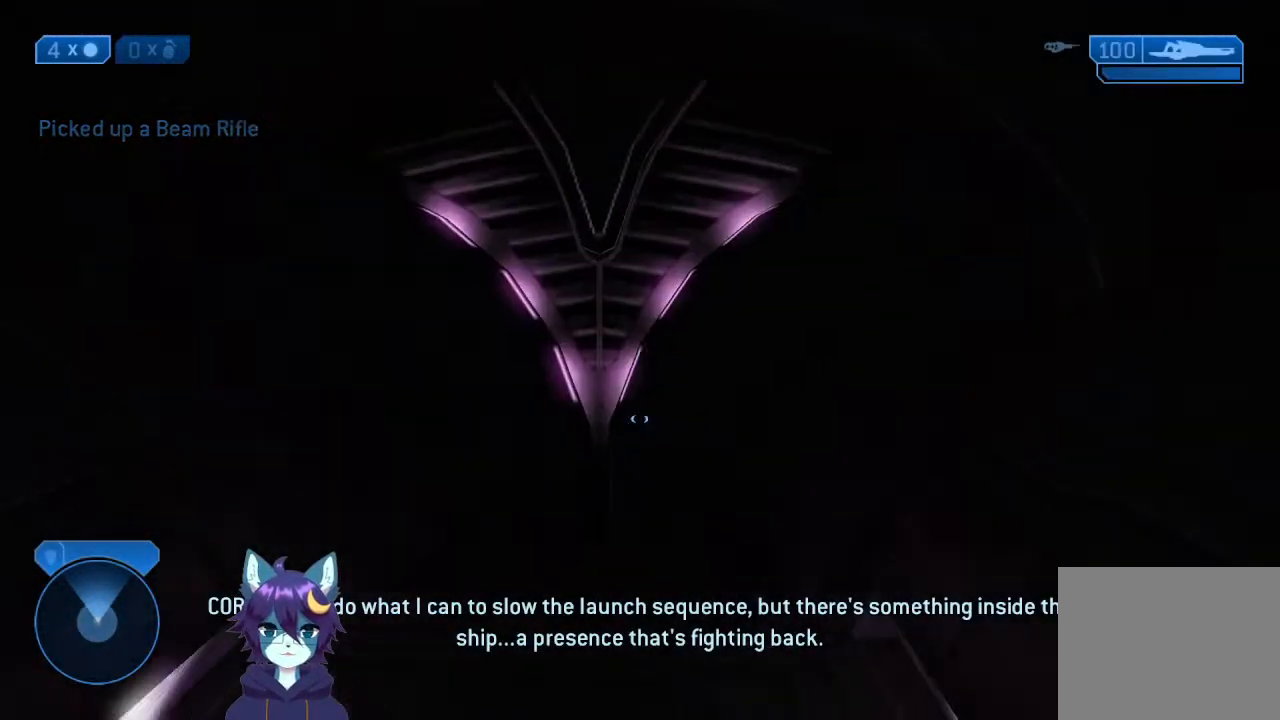
{"buttons": [], "left_stick": "up", "right_stick": "center", "events": [[333, "Y", "down"], [400, "Y", "up"]]}
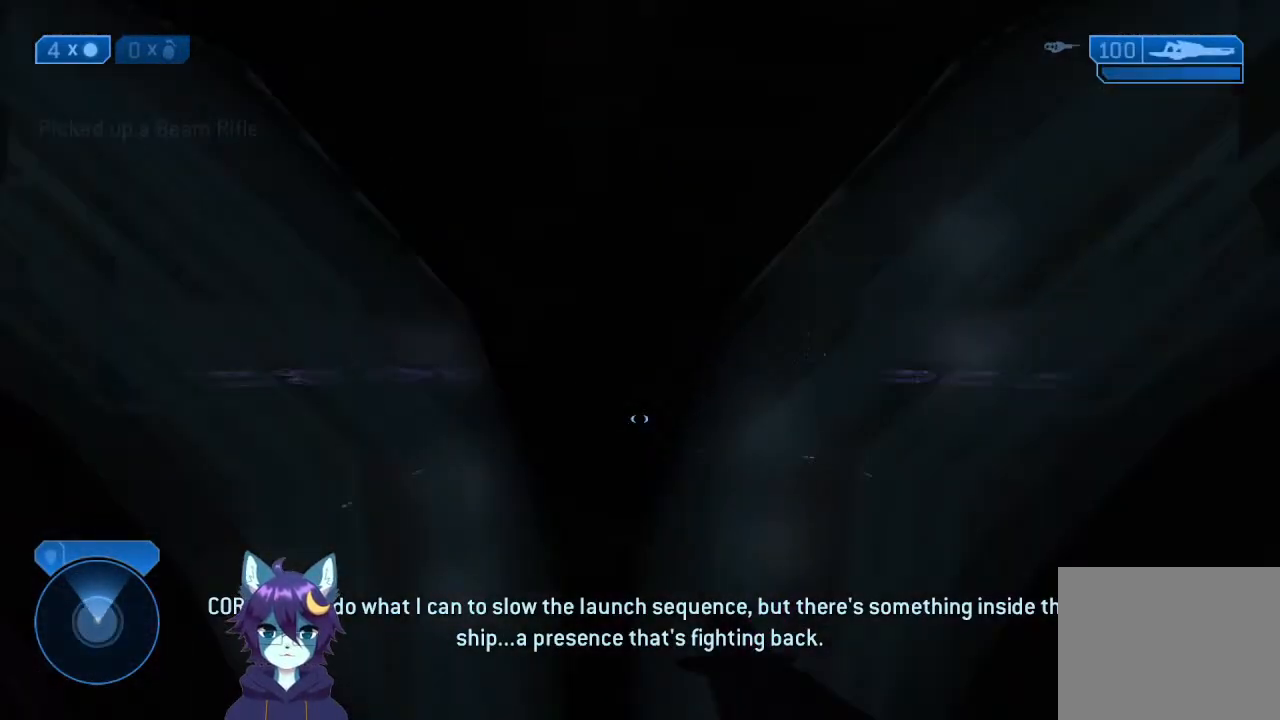
{"buttons": [], "left_stick": "up", "right_stick": "center", "events": []}
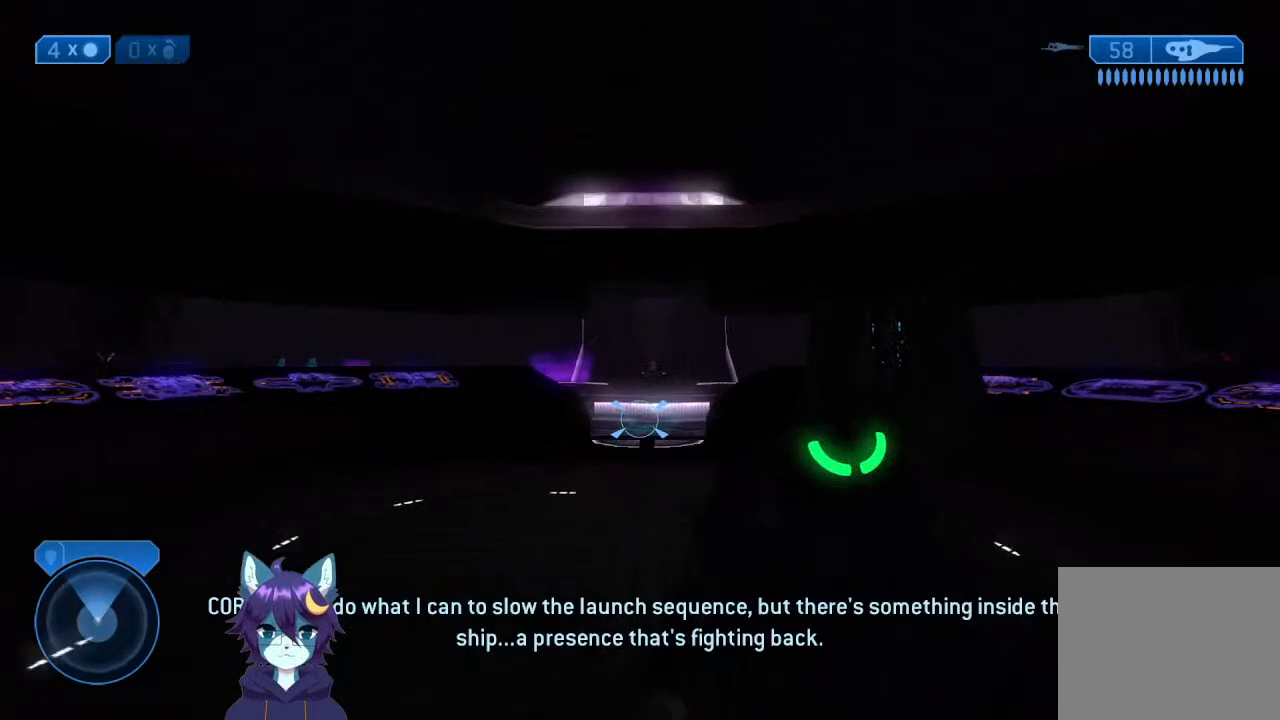
{"buttons": [], "left_stick": "up", "right_stick": "center", "events": [[133, "right_stick", "up"], [300, "right_stick", "center"], [333, "left_stick", "up-right"], [400, "Y", "down"], [467, "Y", "up"], [467, "left_stick", "up"]]}
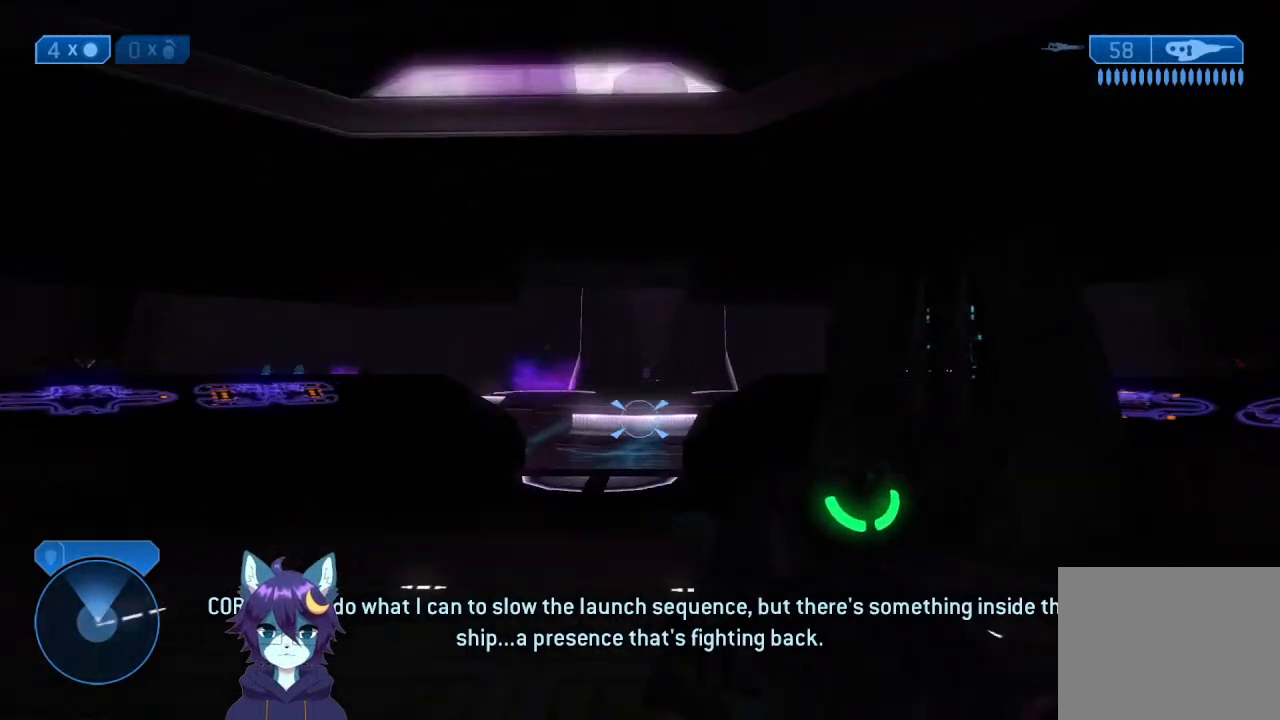
{"buttons": [], "left_stick": "down-left", "right_stick": "up", "events": [[67, "right_stick", "up"], [100, "left_stick", "up-right"], [200, "right_stick", "left"], [267, "left_stick", "down"], [400, "right_stick", "up"], [467, "left_stick", "down-left"]]}
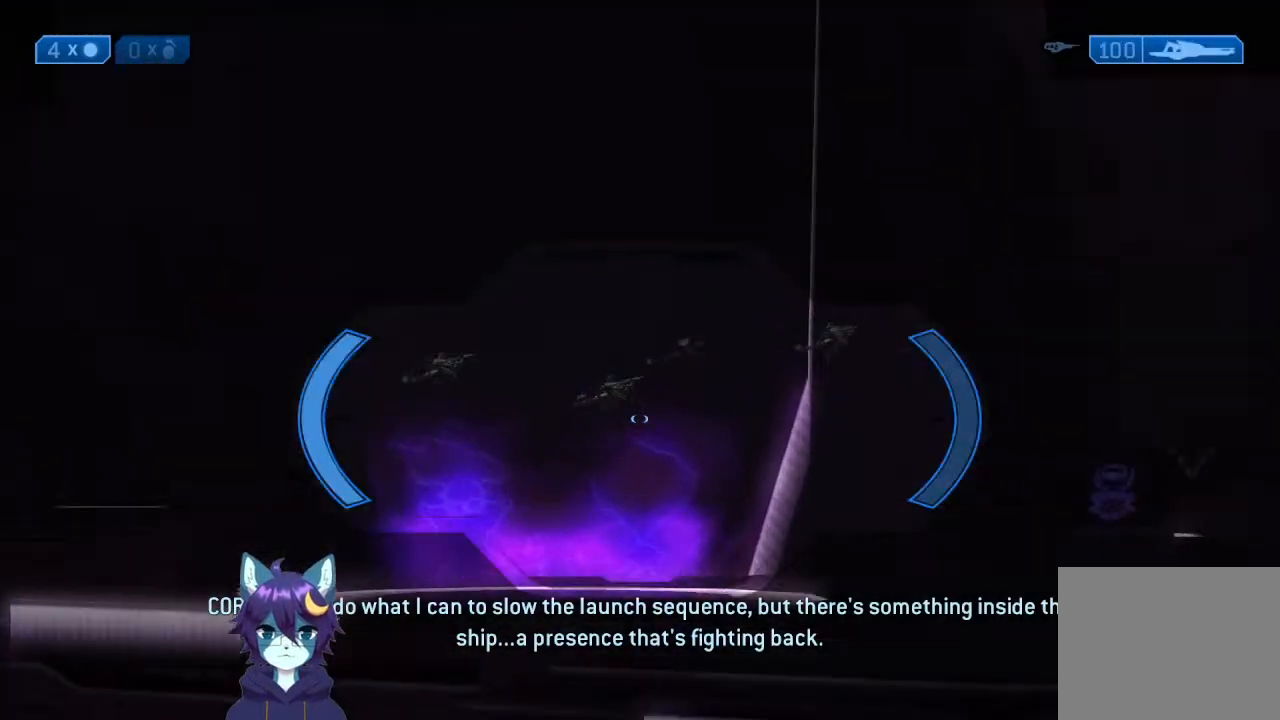
{"buttons": [], "left_stick": "right", "right_stick": "down-left", "events": [[133, "right_stick", "left"], [167, "left_stick", "left"], [233, "right_stick", "up-left"], [267, "left_stick", "up-left"], [333, "right_stick", "left"], [467, "right_stick", "down-left"], [500, "left_stick", "right"]]}
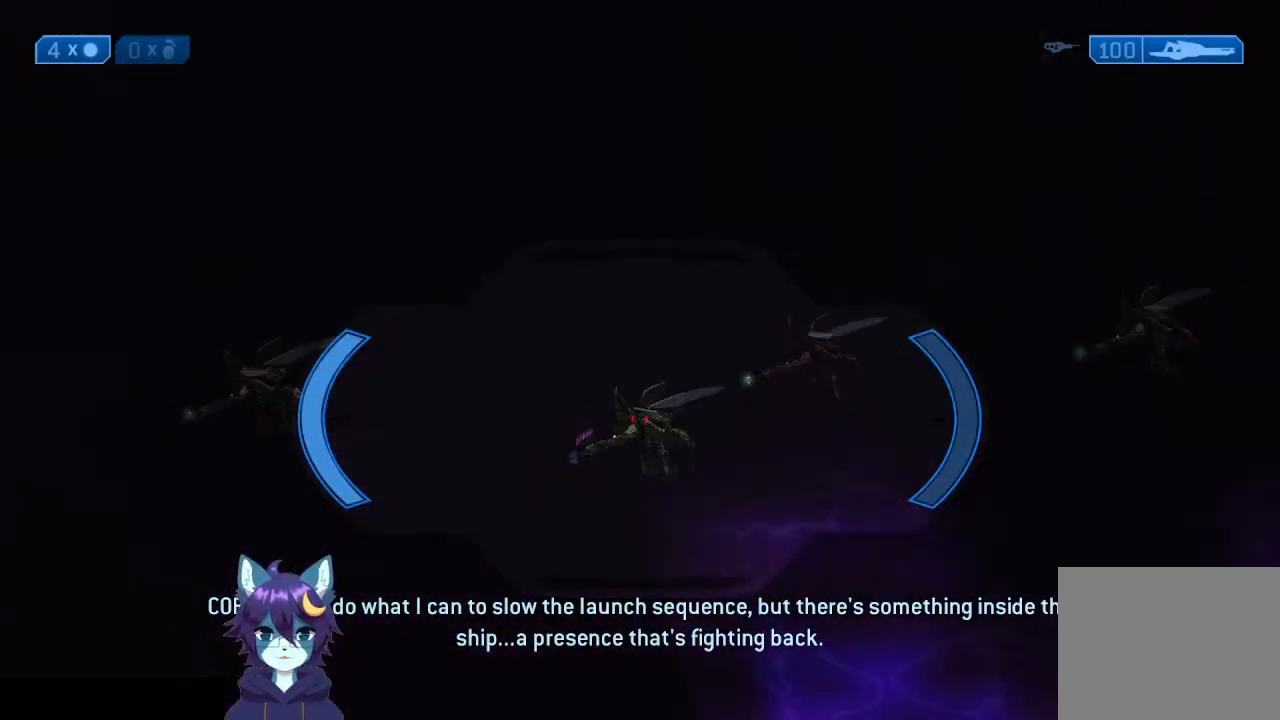
{"buttons": [], "left_stick": "up", "right_stick": "up-left", "events": [[67, "right_stick", "left"], [167, "R2", "down"], [267, "right_stick", "down-left"], [300, "R2", "up"], [367, "right_stick", "left"], [500, "left_stick", "up"], [500, "right_stick", "up-left"]]}
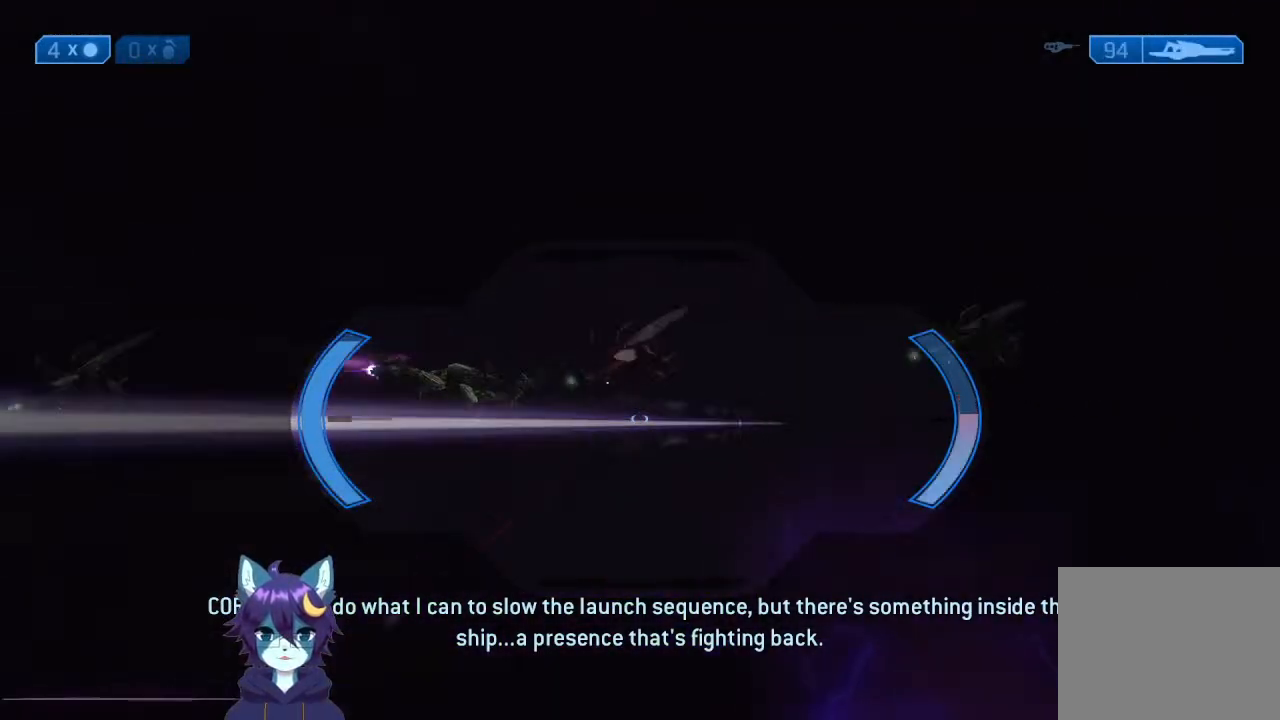
{"buttons": [], "left_stick": "up-left", "right_stick": "left", "events": [[33, "left_stick", "up-left"], [200, "right_stick", "left"], [333, "left_stick", "left"], [500, "left_stick", "up-left"]]}
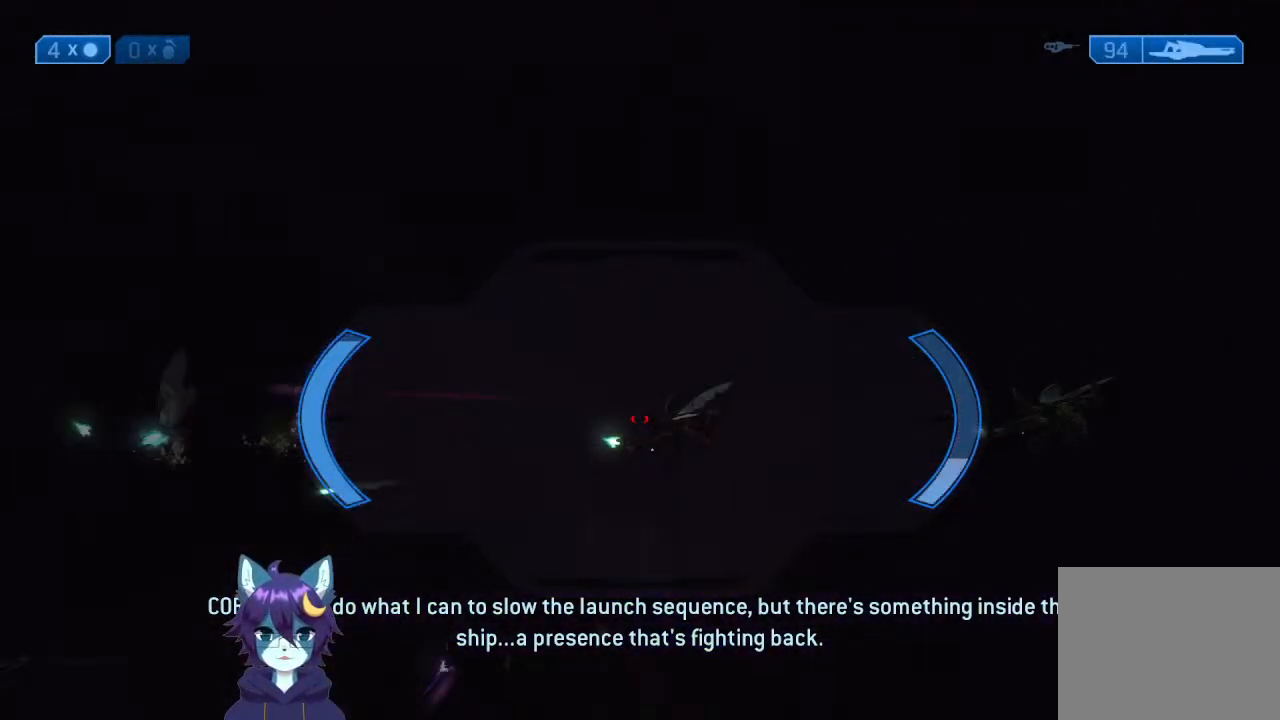
{"buttons": [], "left_stick": "down", "right_stick": "down-left", "events": [[167, "right_stick", "down-left"], [233, "left_stick", "down-left"], [267, "R2", "down"], [300, "left_stick", "down-right"], [300, "right_stick", "right"], [400, "left_stick", "down"], [400, "right_stick", "down-left"], [433, "R2", "up"]]}
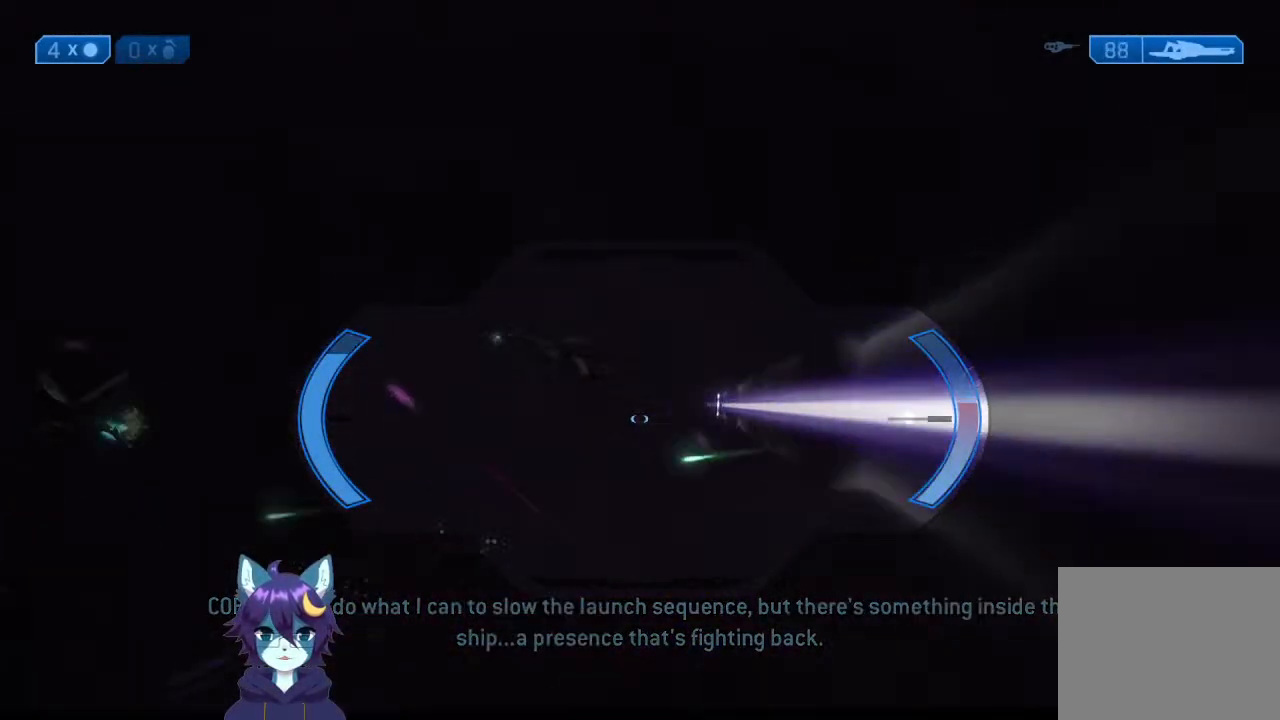
{"buttons": [], "left_stick": "up-right", "right_stick": "center", "events": [[100, "right_stick", "left"], [167, "left_stick", "right"], [233, "right_stick", "up"], [333, "right_stick", "up-right"], [367, "left_stick", "up-right"], [467, "right_stick", "center"]]}
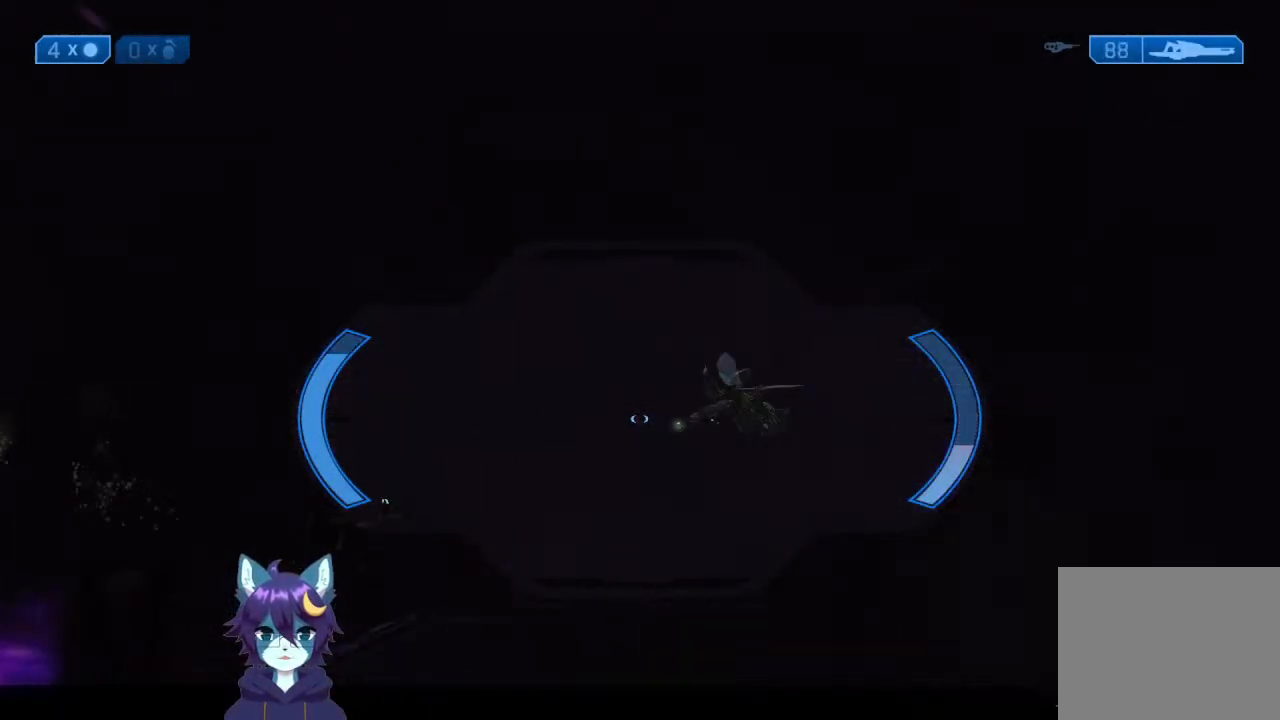
{"buttons": [], "left_stick": "down-left", "right_stick": "left", "events": [[167, "R2", "down"], [167, "left_stick", "down-left"], [167, "right_stick", "left"], [267, "R2", "up"], [300, "right_stick", "down-left"], [433, "right_stick", "left"]]}
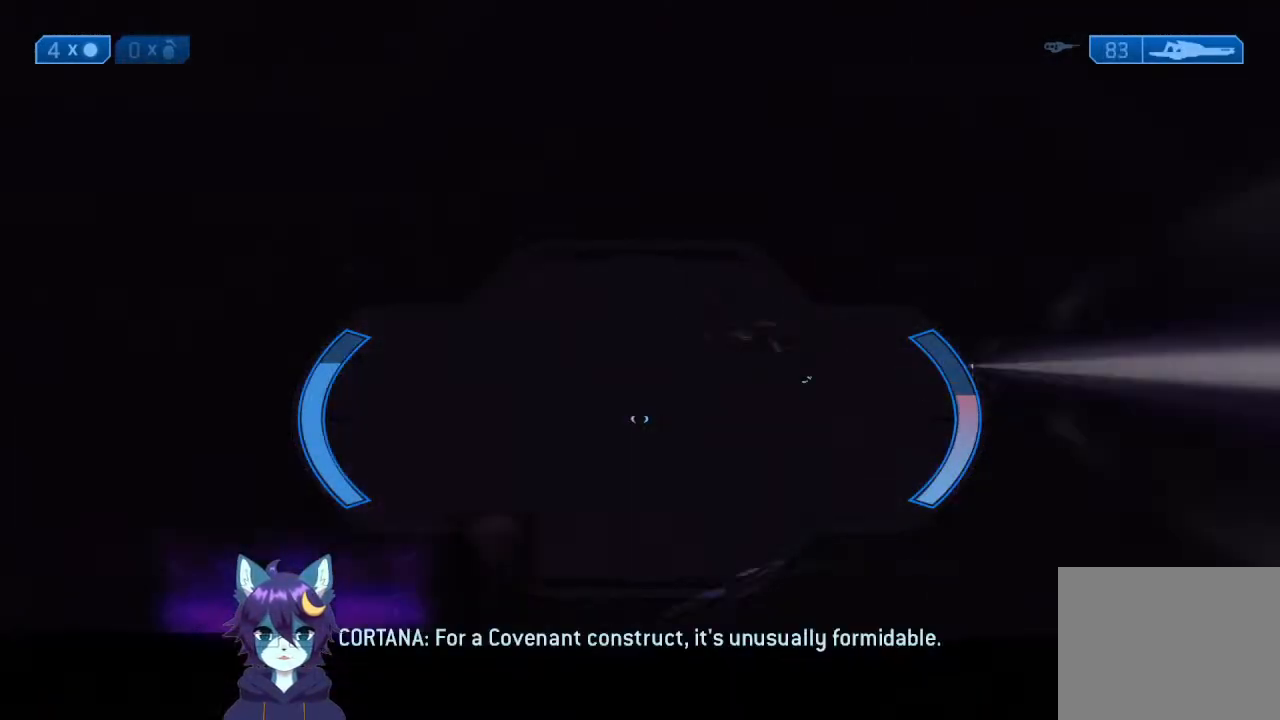
{"buttons": [], "left_stick": "right", "right_stick": "down-left", "events": [[133, "left_stick", "up-right"], [133, "right_stick", "center"], [300, "left_stick", "up-left"], [300, "right_stick", "left"], [400, "left_stick", "down-left"], [467, "right_stick", "down-left"], [500, "left_stick", "right"]]}
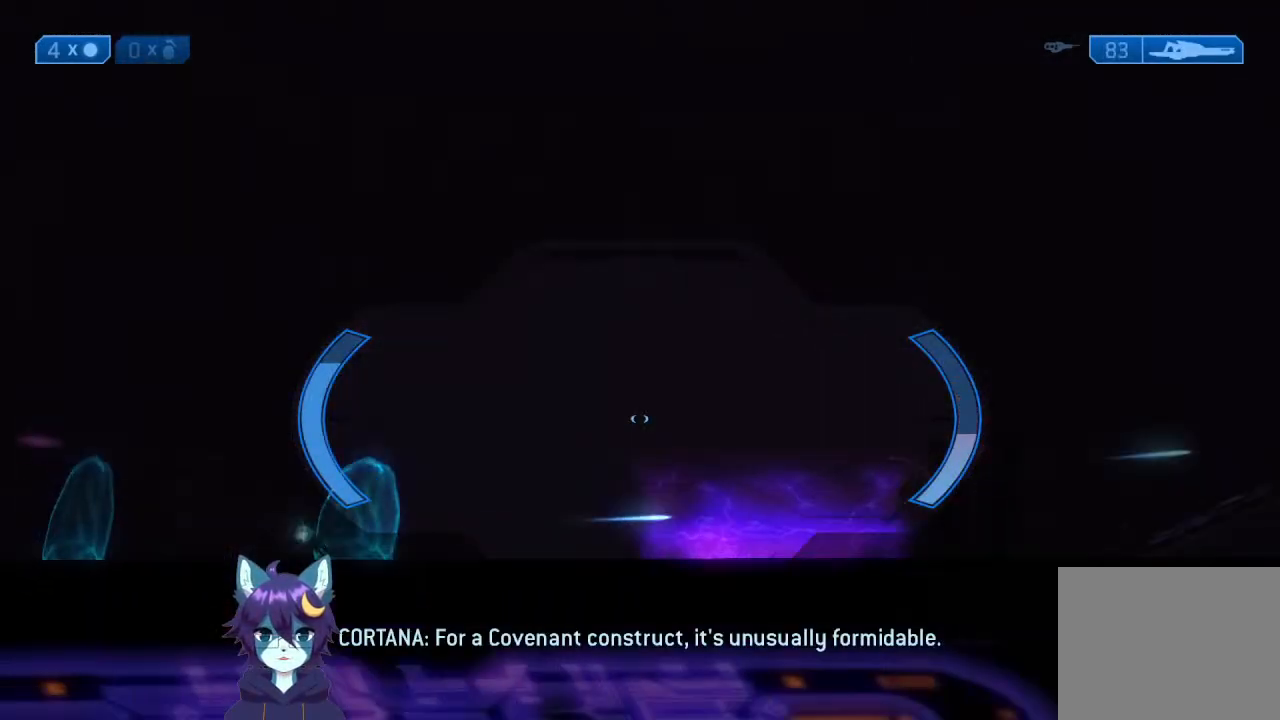
{"buttons": [], "left_stick": "up-right", "right_stick": "center", "events": [[33, "right_stick", "down"], [133, "left_stick", "up-left"], [200, "right_stick", "center"], [300, "right_stick", "down-left"], [367, "left_stick", "up"], [433, "right_stick", "center"], [467, "left_stick", "up-right"]]}
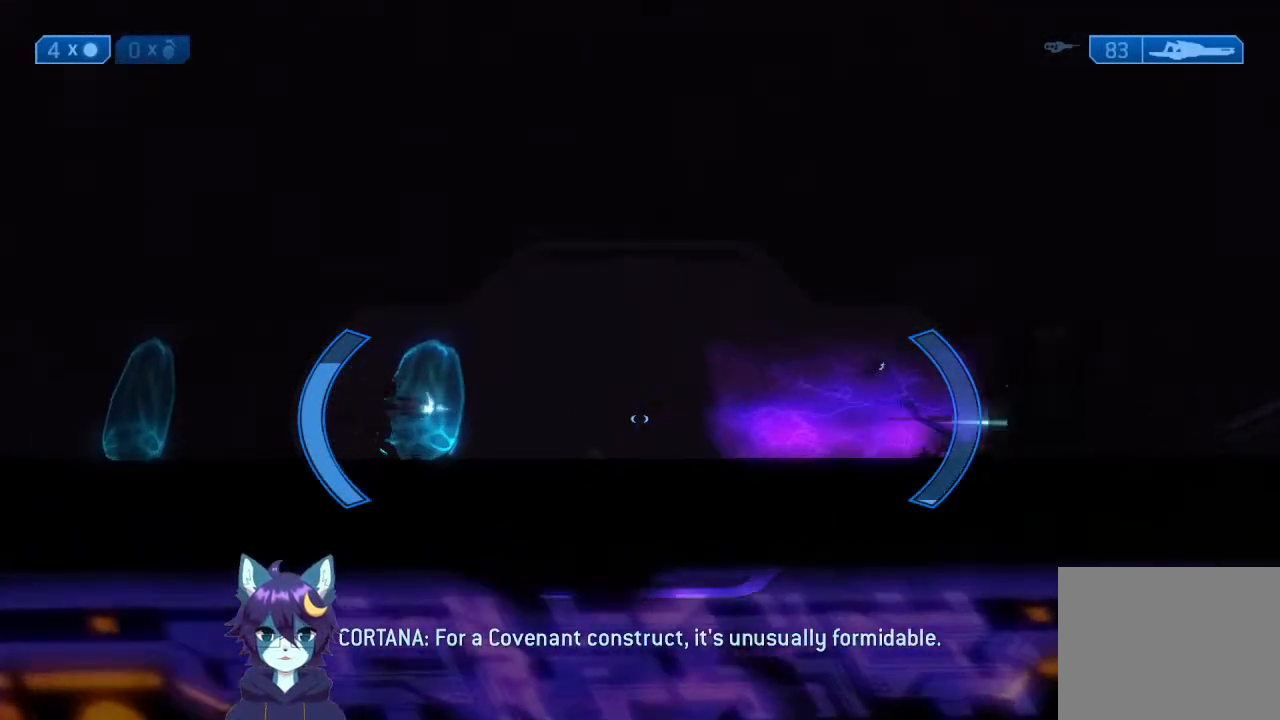
{"buttons": [], "left_stick": "up", "right_stick": "center", "events": [[33, "right_stick", "down-left"], [67, "left_stick", "up"], [167, "right_stick", "up-left"], [233, "left_stick", "center"], [233, "right_stick", "center"], [333, "left_stick", "up-left"], [333, "right_stick", "up"], [400, "right_stick", "up-left"], [467, "left_stick", "up"], [500, "right_stick", "center"]]}
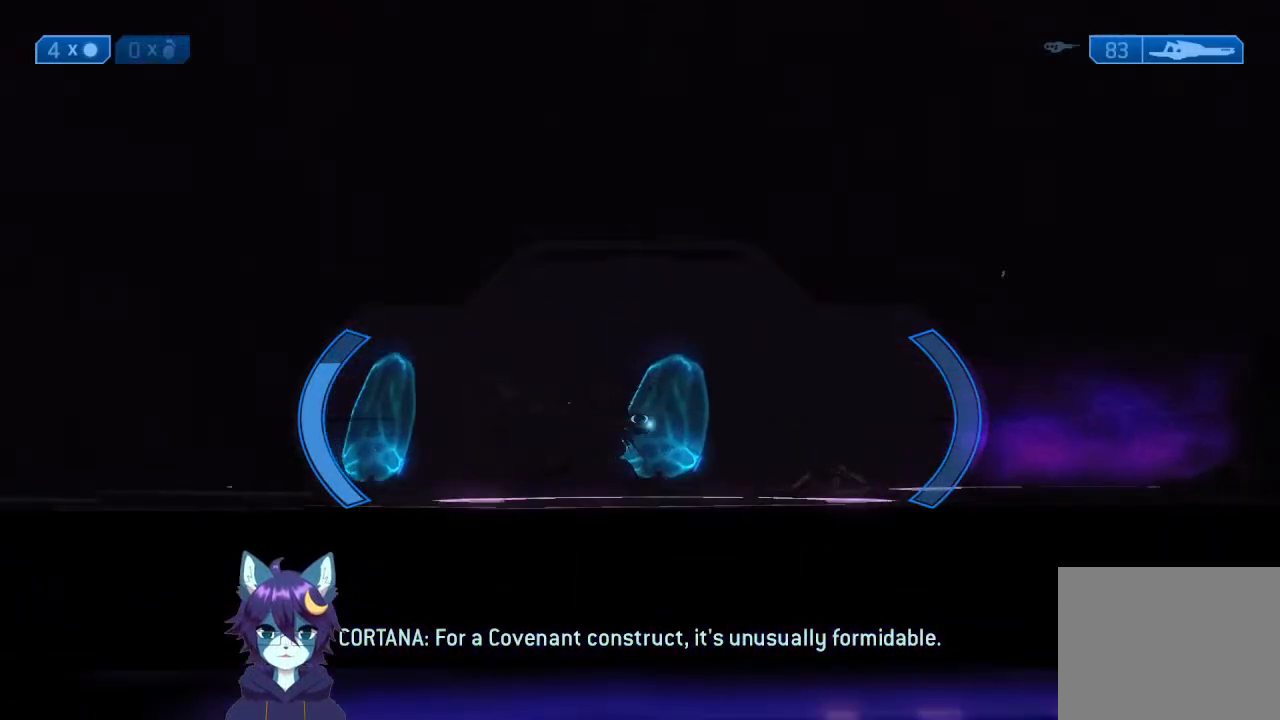
{"buttons": [], "left_stick": "down", "right_stick": "center", "events": [[67, "right_stick", "up-left"], [233, "left_stick", "down"], [267, "right_stick", "center"]]}
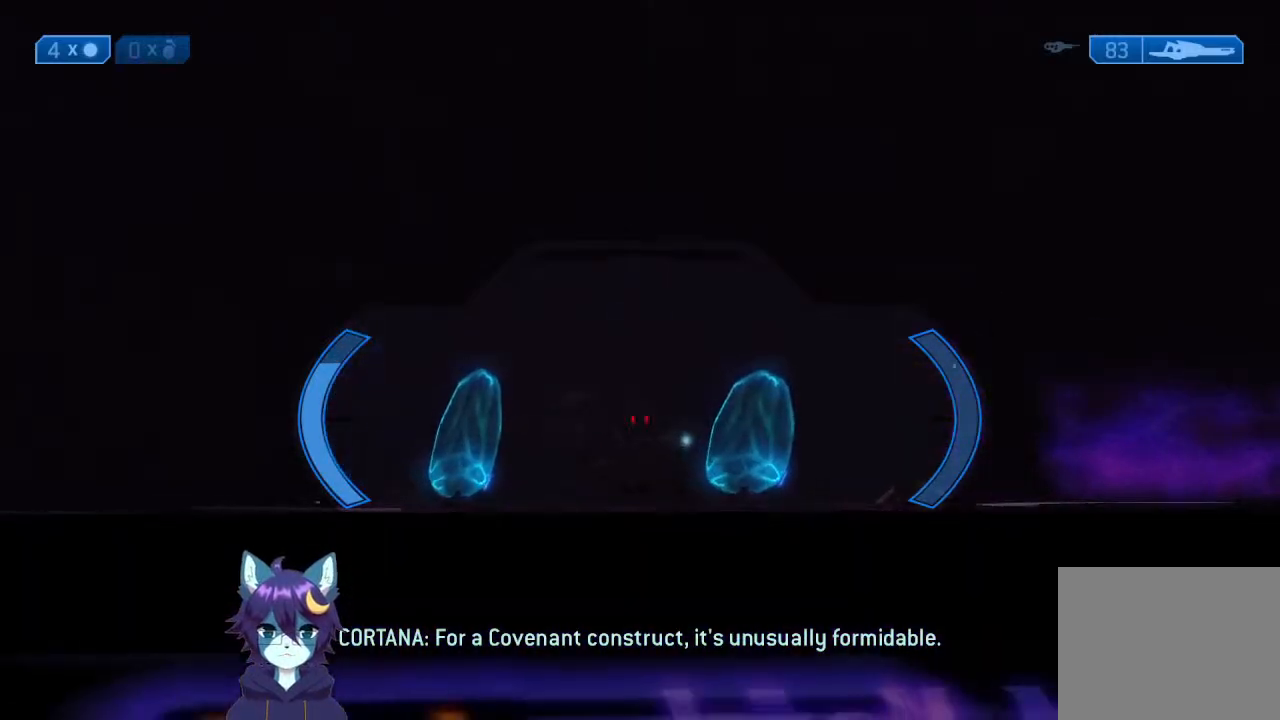
{"buttons": [], "left_stick": "up", "right_stick": "down-right", "events": [[167, "left_stick", "right"], [333, "left_stick", "up-right"], [400, "right_stick", "down-right"], [433, "left_stick", "up"]]}
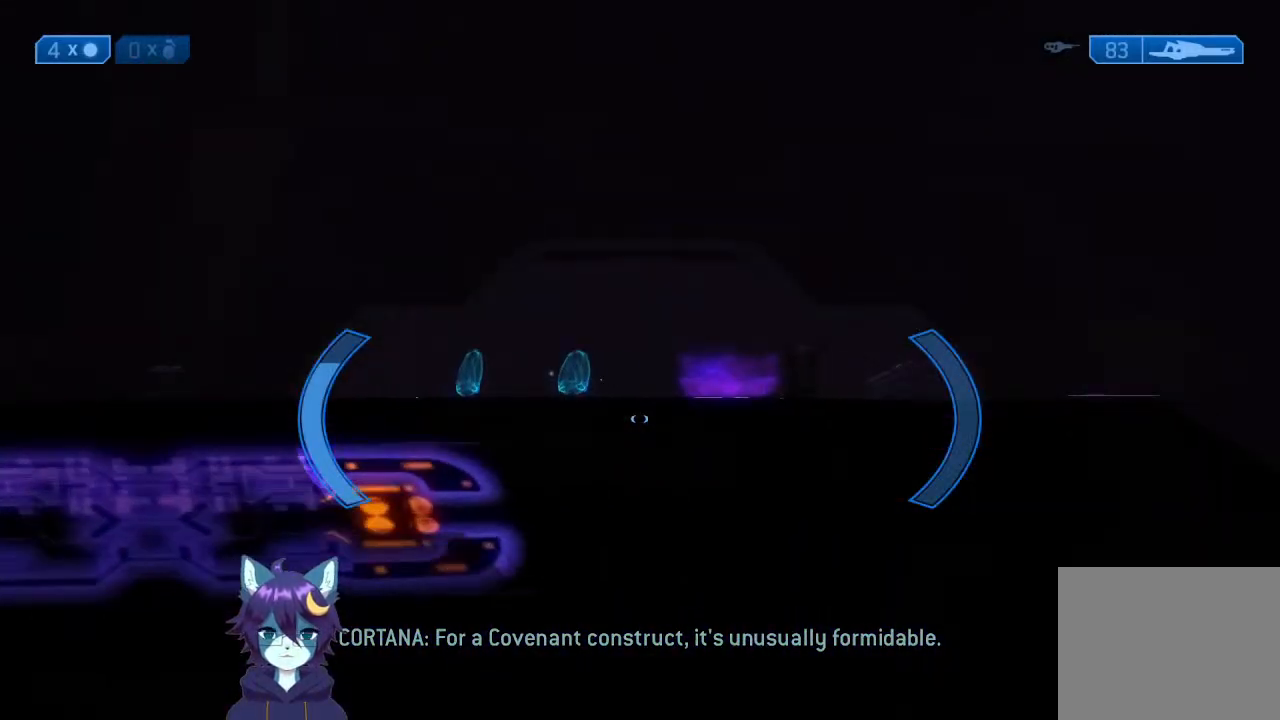
{"buttons": [], "left_stick": "up-right", "right_stick": "down-right", "events": [[33, "left_stick", "up-left"], [33, "right_stick", "center"], [133, "right_stick", "up"], [200, "right_stick", "center"], [300, "left_stick", "up-right"], [367, "right_stick", "down"], [433, "right_stick", "down-right"]]}
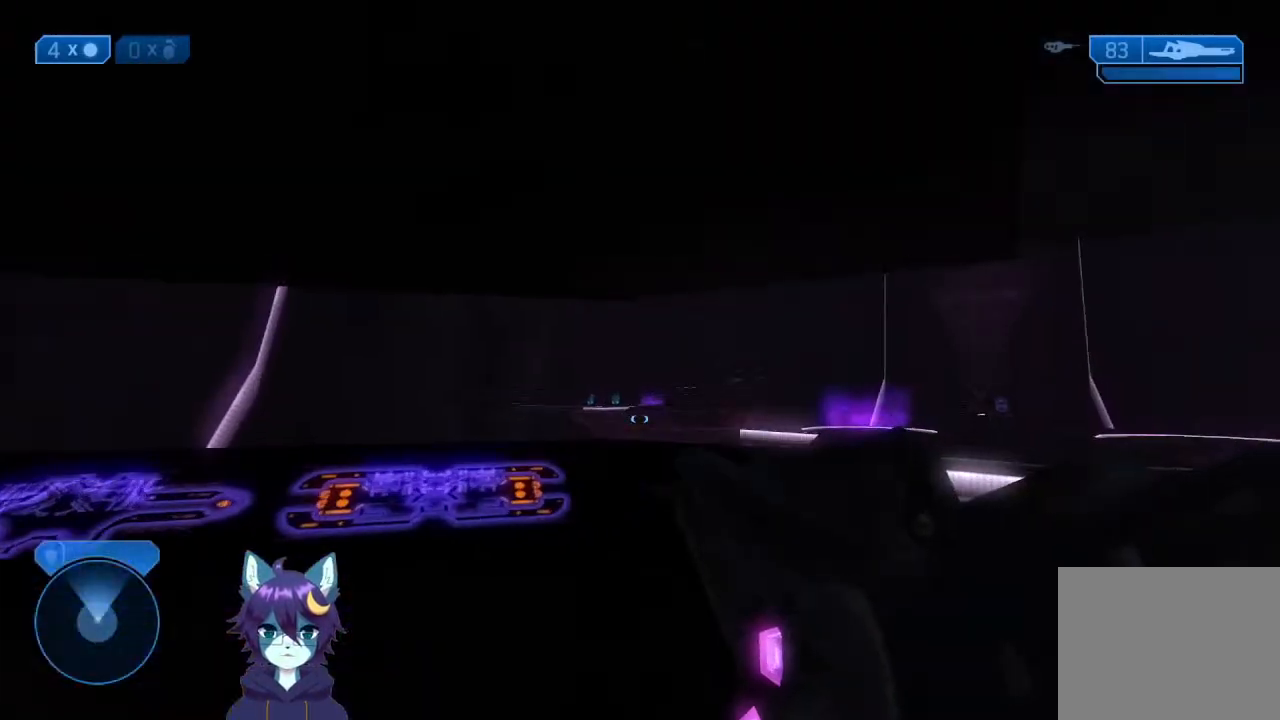
{"buttons": [], "left_stick": "down", "right_stick": "right", "events": [[33, "right_stick", "center"], [200, "right_stick", "right"], [233, "left_stick", "down"], [333, "right_stick", "center"], [400, "right_stick", "right"]]}
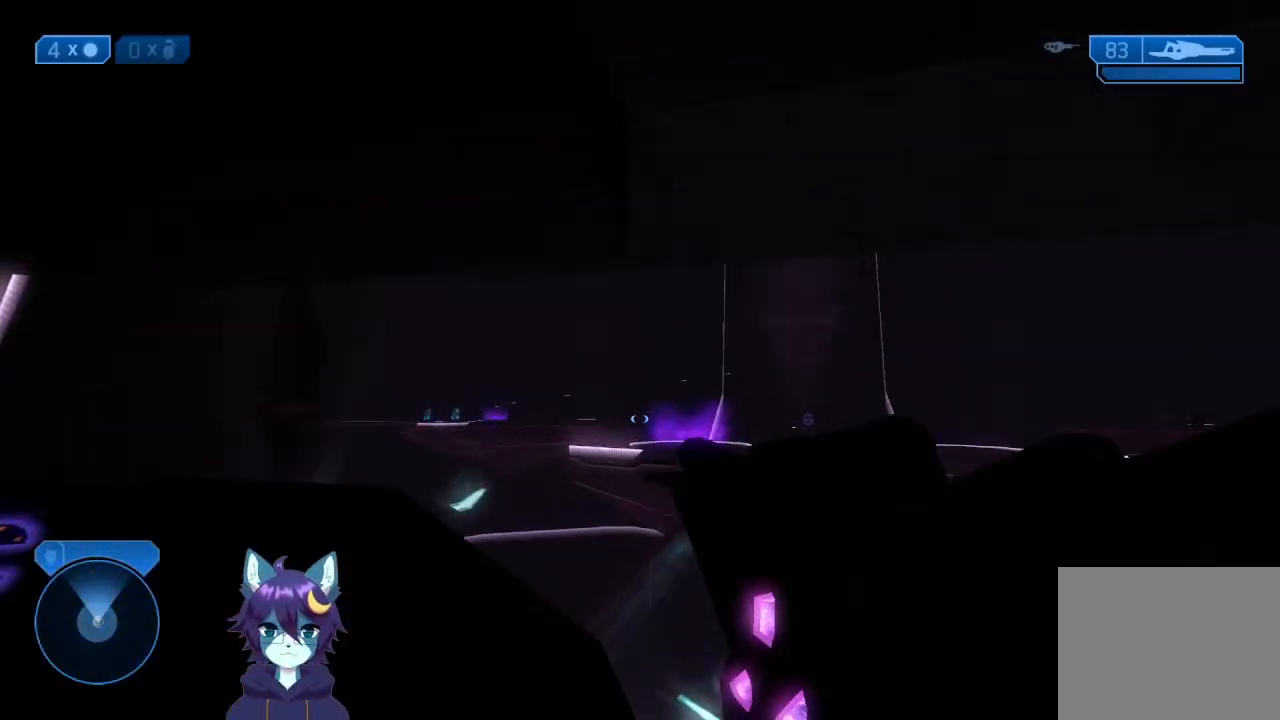
{"buttons": [], "left_stick": "down-left", "right_stick": "down-left", "events": [[67, "right_stick", "up"], [133, "right_stick", "up-left"], [267, "left_stick", "down-left"], [300, "right_stick", "left"], [400, "right_stick", "down-left"]]}
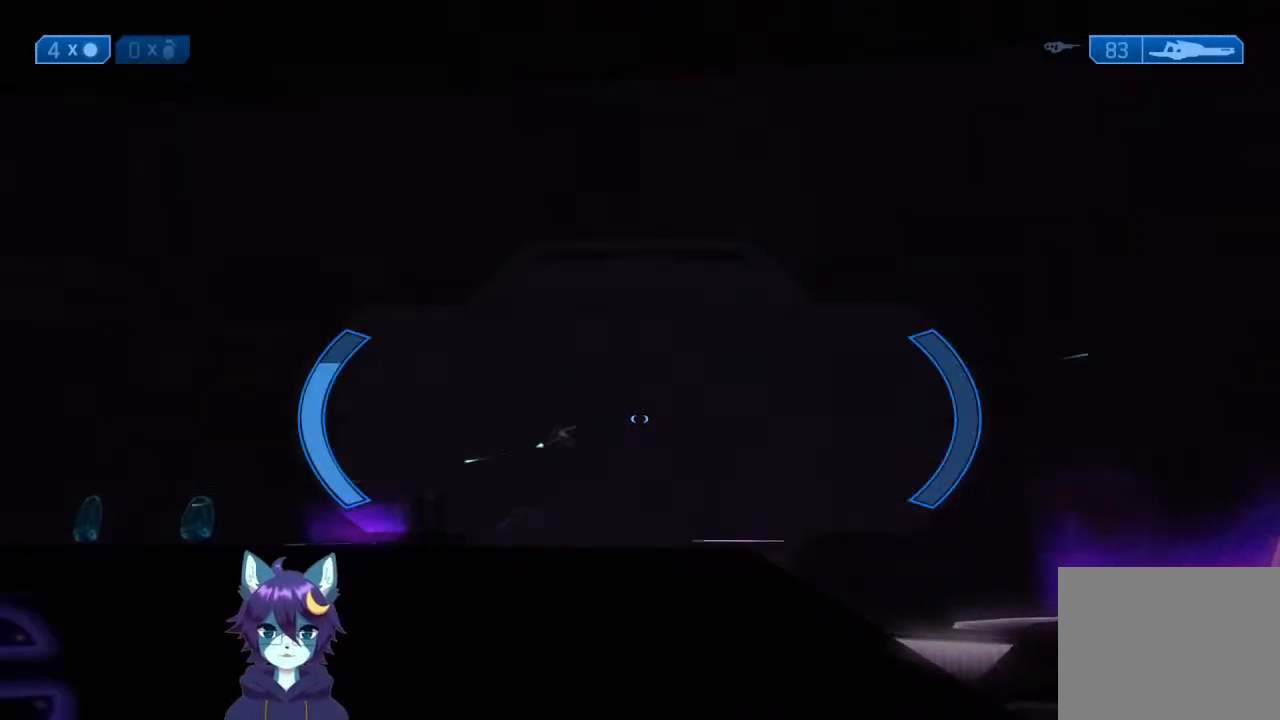
{"buttons": [], "left_stick": "up-left", "right_stick": "up-left", "events": [[33, "left_stick", "left"], [267, "left_stick", "up-left"], [300, "right_stick", "left"], [400, "right_stick", "up-left"]]}
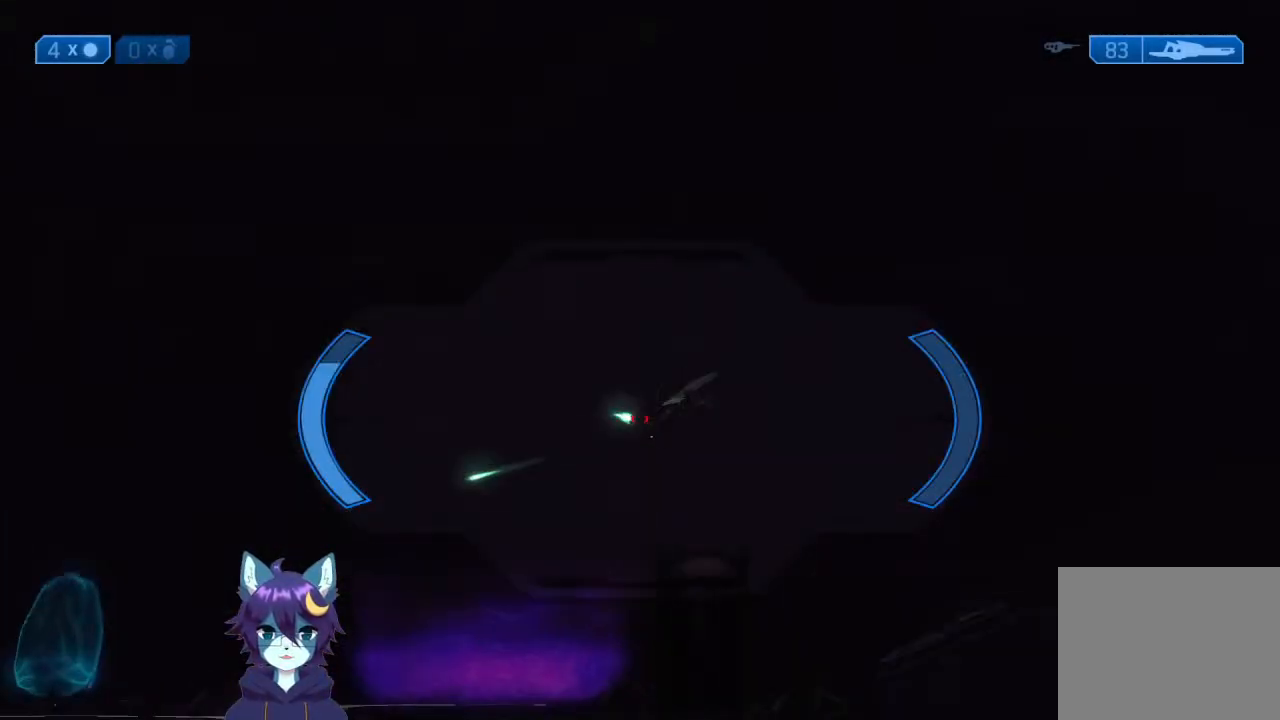
{"buttons": [], "left_stick": "right", "right_stick": "down-left", "events": [[133, "left_stick", "center"], [200, "right_stick", "down-left"], [233, "R2", "down"], [233, "left_stick", "down-right"], [367, "R2", "up"], [500, "left_stick", "right"]]}